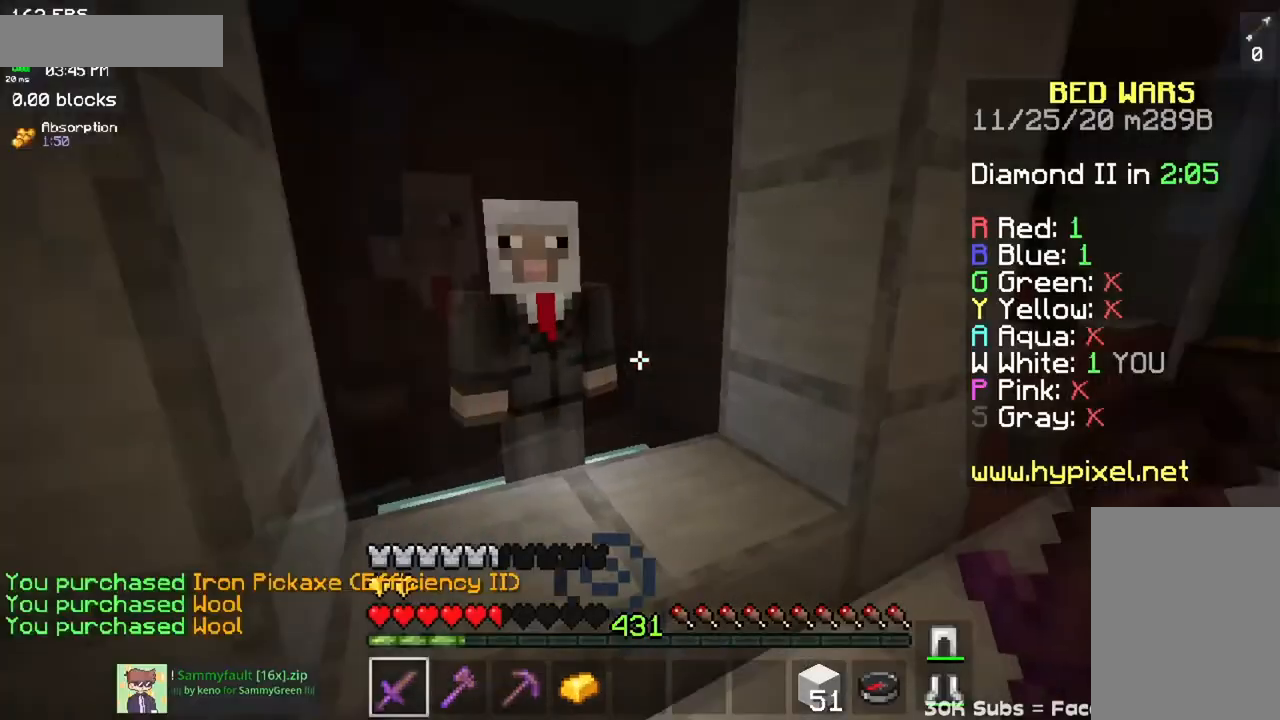
Gameplay with keyboard and mouse; each line is a JSON object with the keys and mouse buttons held at the frame after it. "events" lists presses ("down") and releases ("up") of "a", "d", "s", "space", "w", "mouse_left" and "mouse_right" between this image and that frame as [ms after this image, input, new state], when the widget could be followed in between. "mouse_left", "mouse_right" = the "left", "right" buttons of the "mouse" list. No other keys are recorded. Fast repeated clicks can show as one long hold. Mouse movement is not recorded.
{"keys": ["space", "w"], "mouse": [], "events": [[33, "w", "down"], [217, "space", "down"]]}
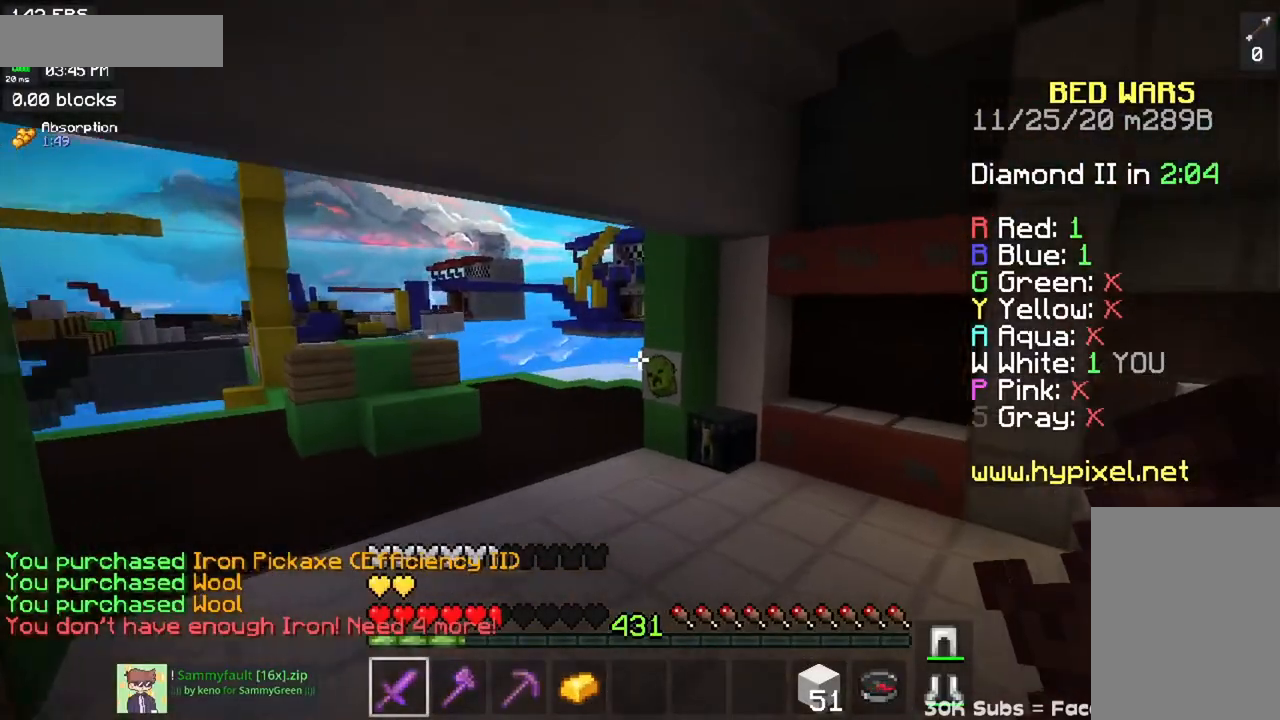
{"keys": ["space", "w"], "mouse": [], "events": []}
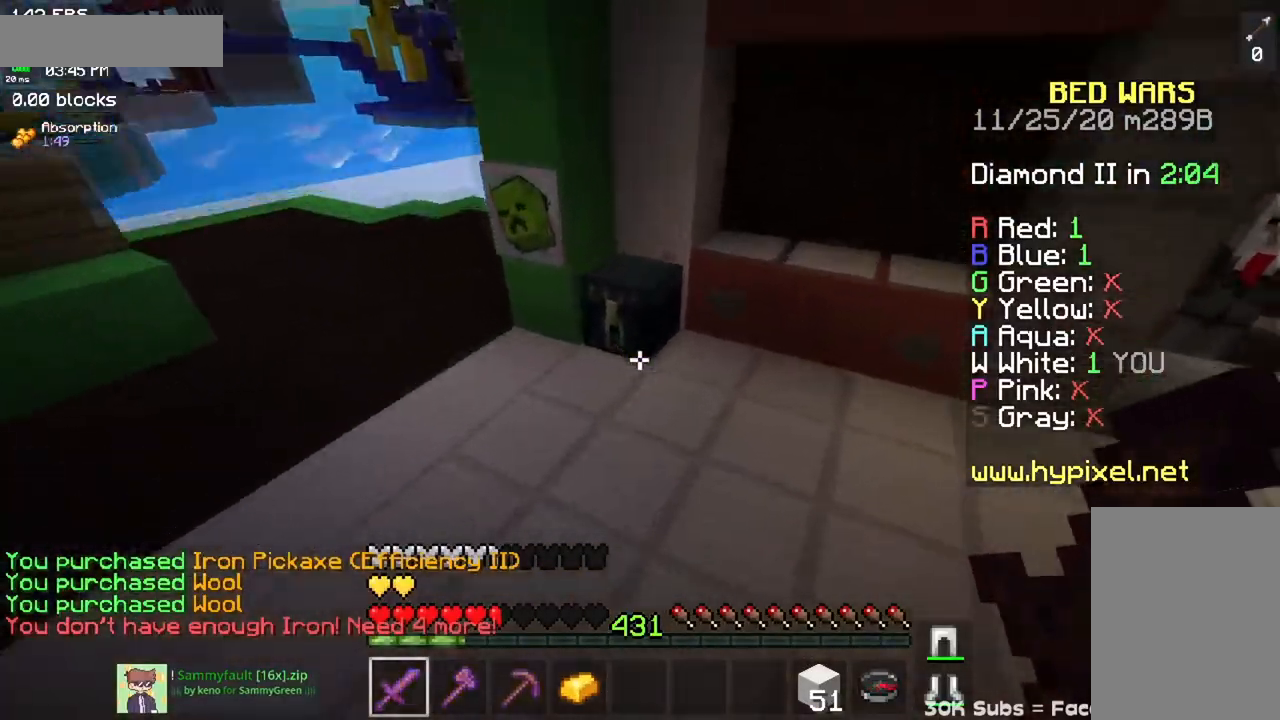
{"keys": [], "mouse": []}
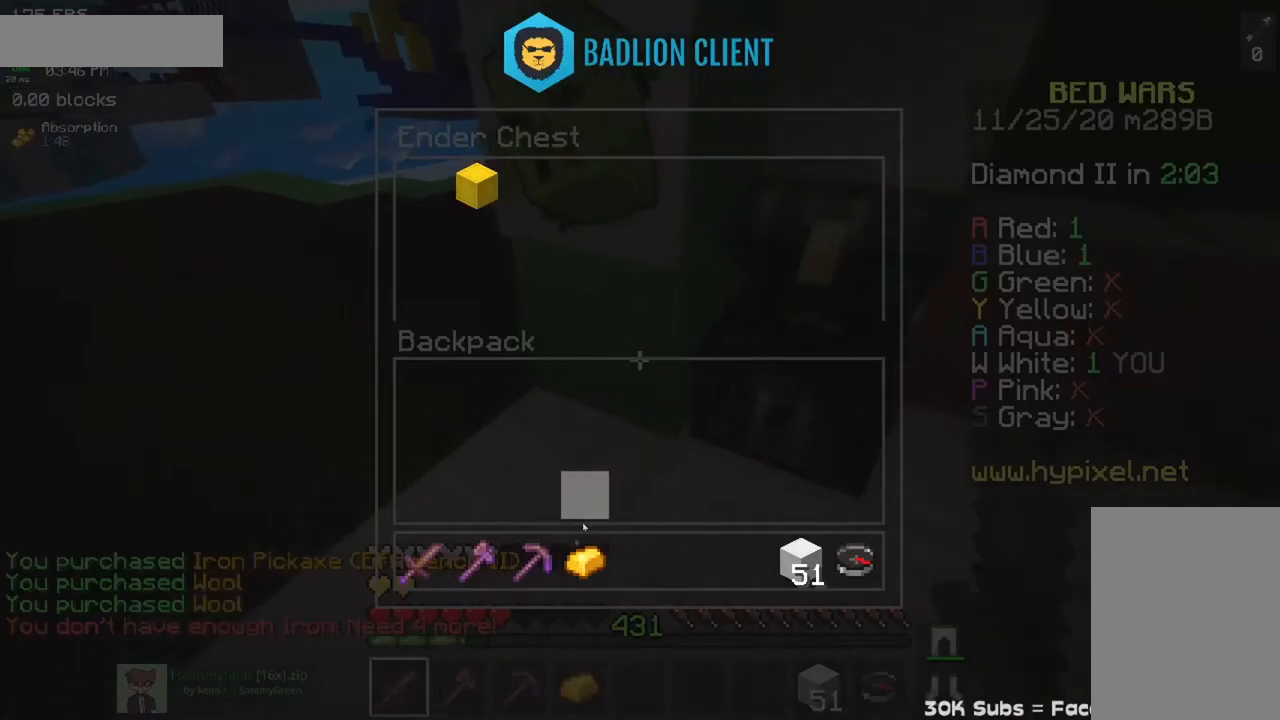
{"keys": ["space", "w"], "mouse": [], "events": [[300, "w", "down"], [417, "space", "down"]]}
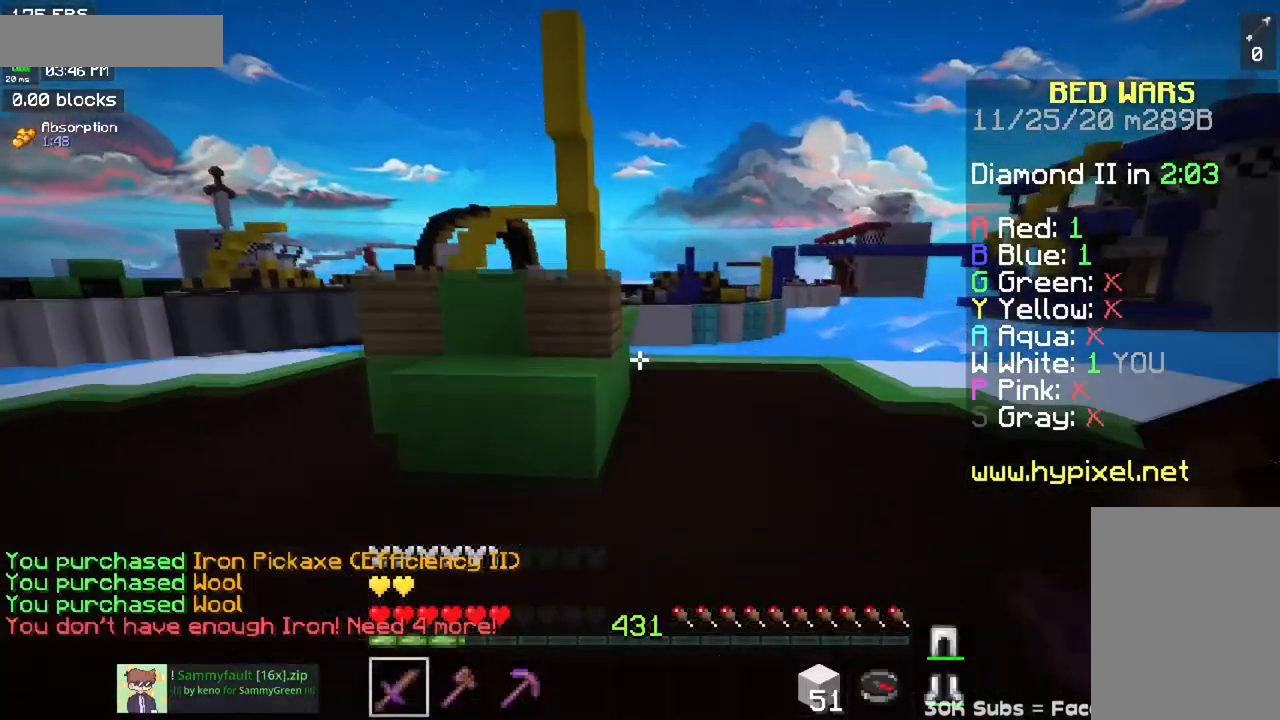
{"keys": ["space", "w"], "mouse": [], "events": []}
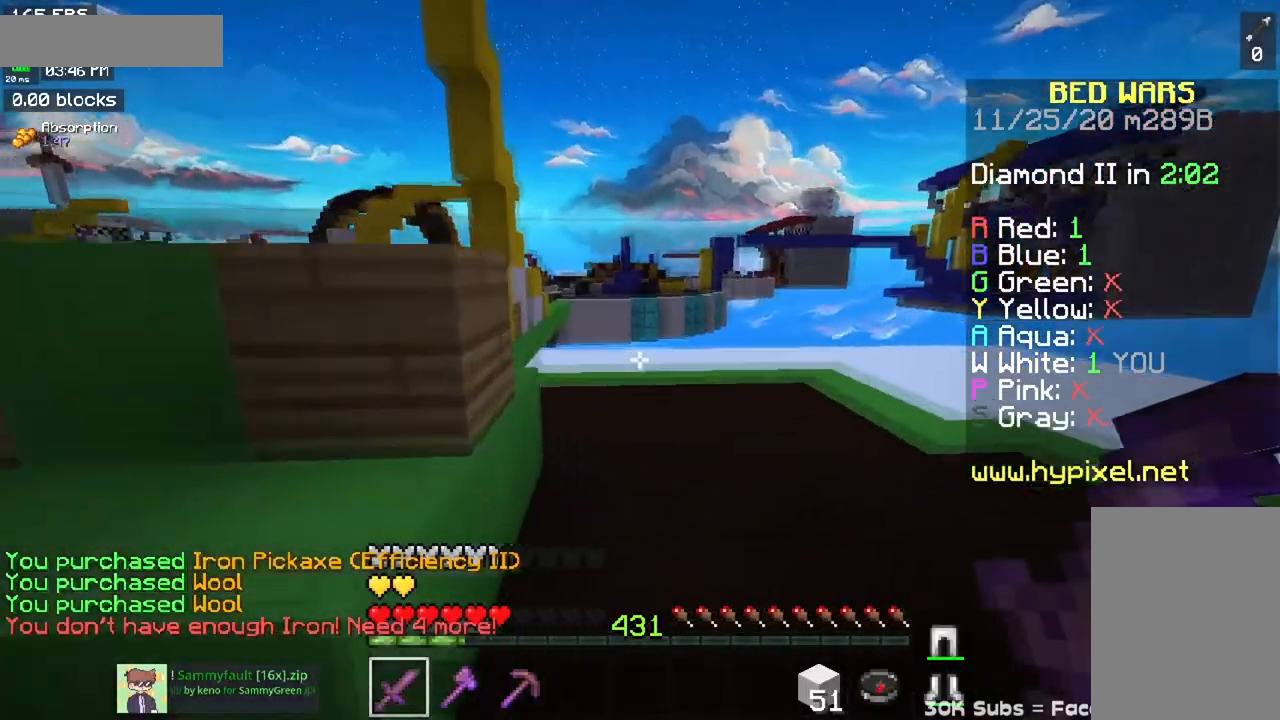
{"keys": ["a", "w"], "mouse": [], "events": [[417, "space", "up"], [500, "a", "down"]]}
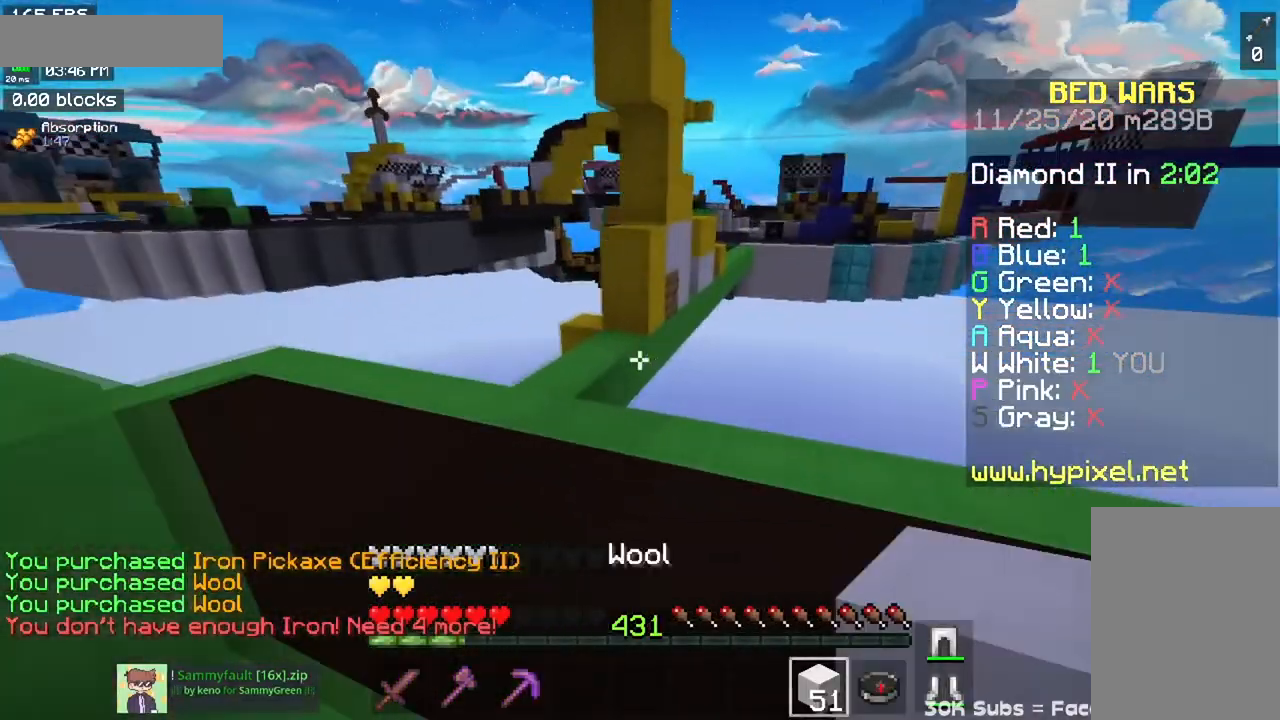
{"keys": ["w"], "mouse": [], "events": [[217, "space", "down"], [401, "a", "up"], [484, "space", "up"]]}
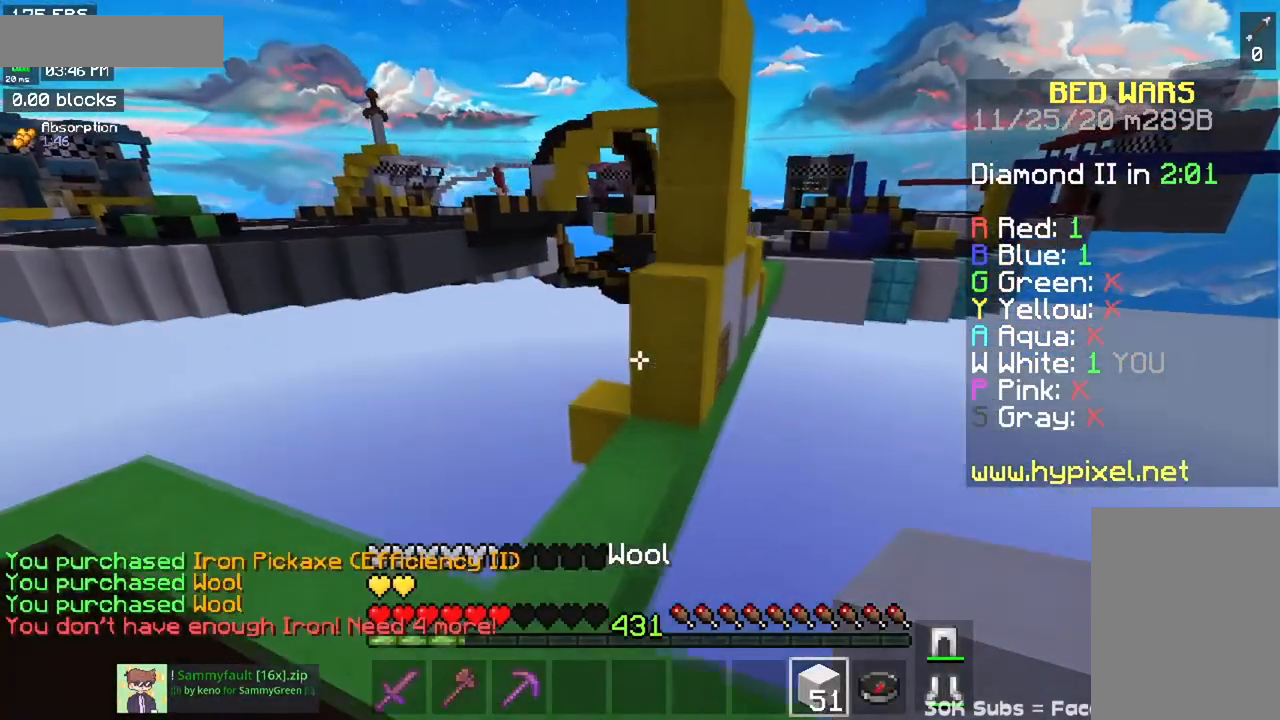
{"keys": ["space", "w"], "mouse": ["right"], "events": [[417, "mouse_right", "down"], [467, "space", "down"]]}
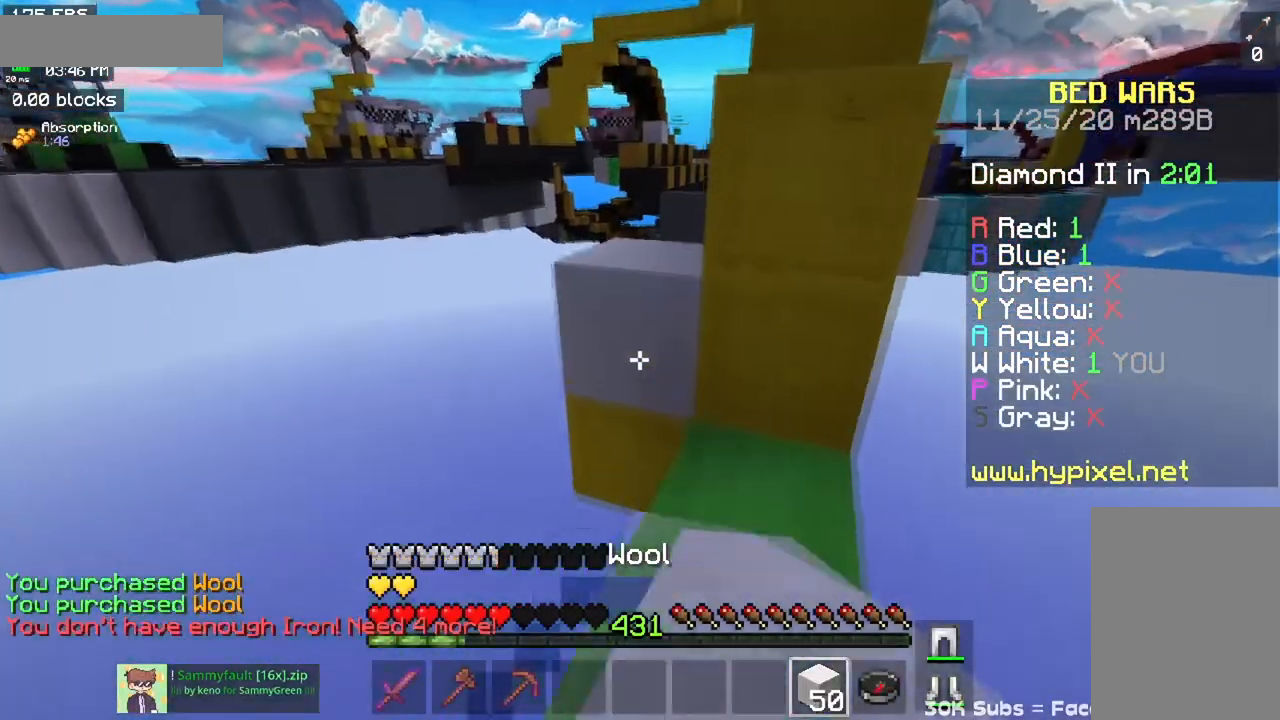
{"keys": ["a", "w"], "mouse": [], "events": [[84, "mouse_right", "up"], [167, "a", "down"], [267, "space", "up"]]}
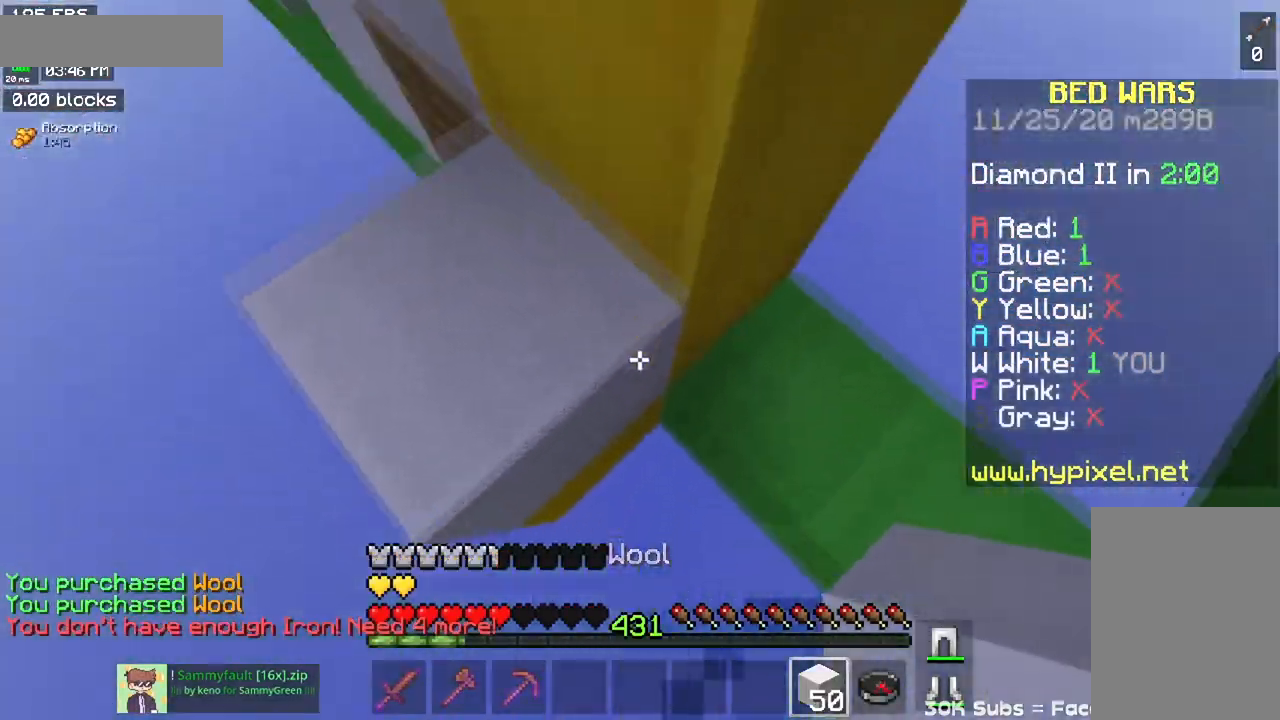
{"keys": [], "mouse": [], "events": [[166, "mouse_right", "down"], [200, "a", "up"], [400, "w", "up"], [450, "mouse_right", "up"]]}